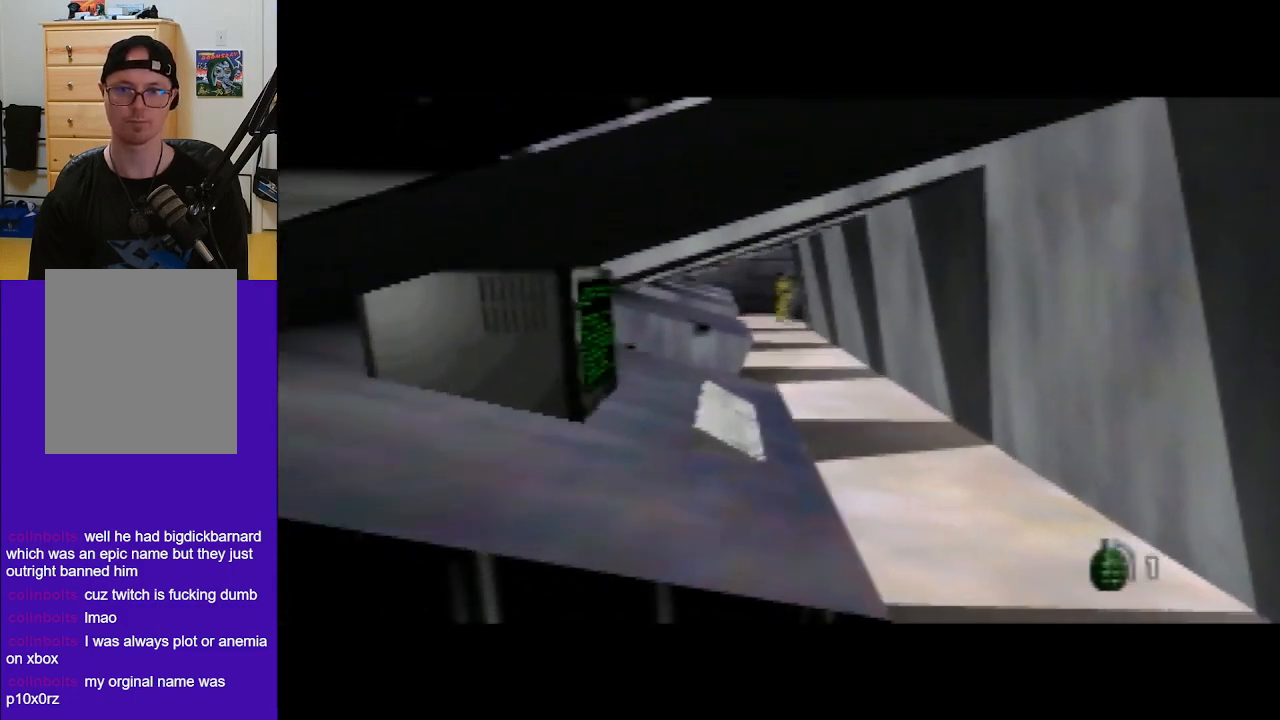
Gameplay with a controller (Nintendo layout); each line is a JSON object with the inputs held at the frame after it. "events" lists button and stick changes between this image and that frame as [ms after this image, input, new state], when the widget could be followed in between. Not read: L3 R3 Z.
{"buttons": [], "left_stick": "center", "events": [[33, "left_stick", "center"]]}
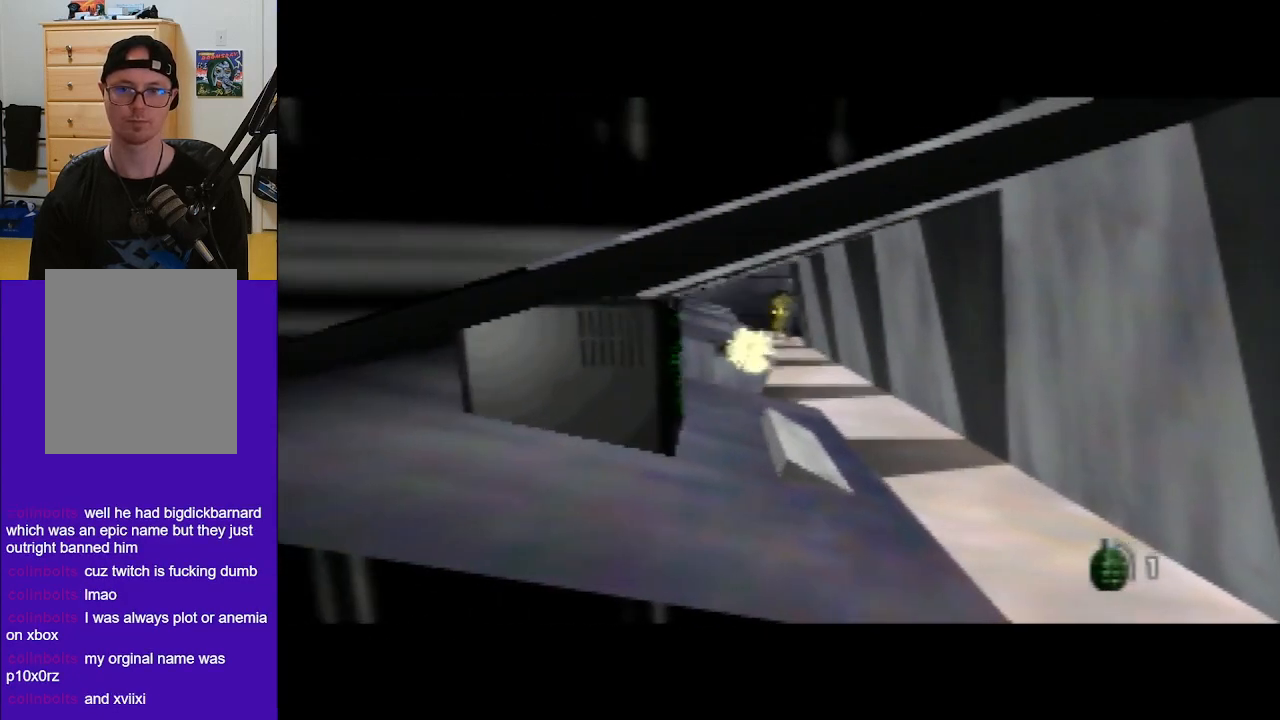
{"buttons": [], "left_stick": "down", "events": [[467, "left_stick", "down"]]}
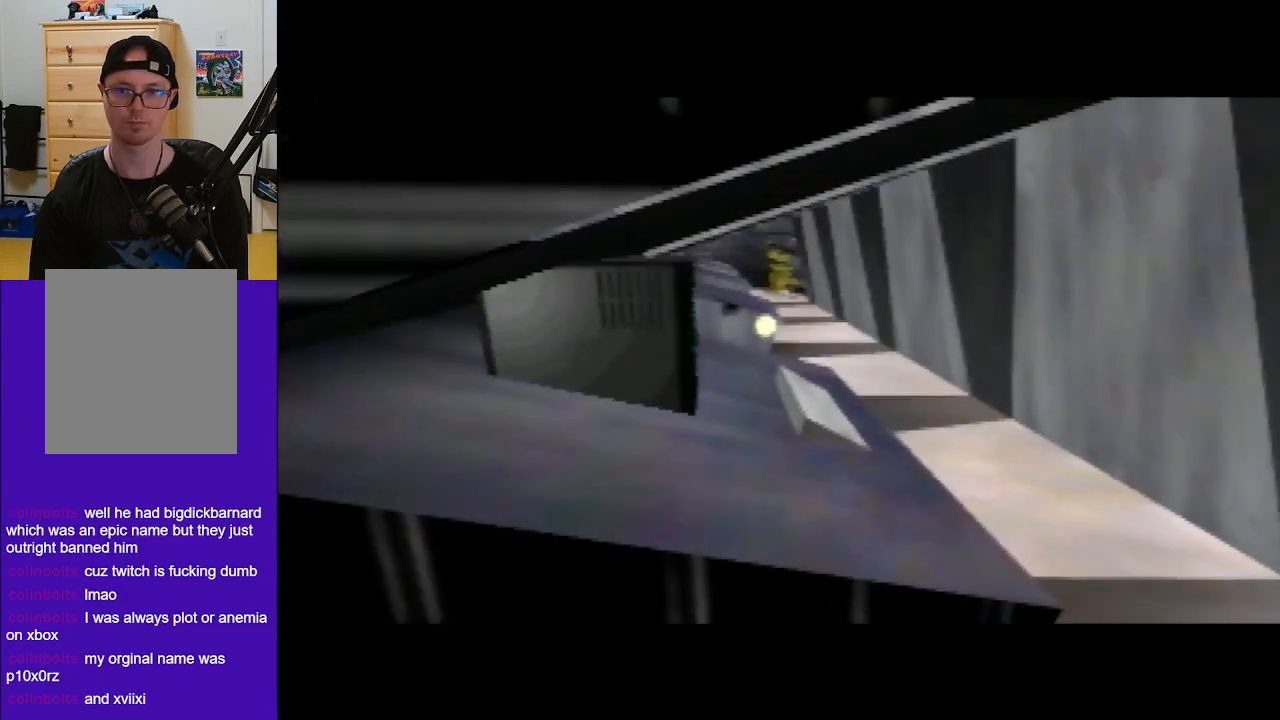
{"buttons": ["C_DOWN"], "left_stick": "center", "events": [[67, "left_stick", "down-right"], [267, "left_stick", "center"], [500, "C_DOWN", "down"]]}
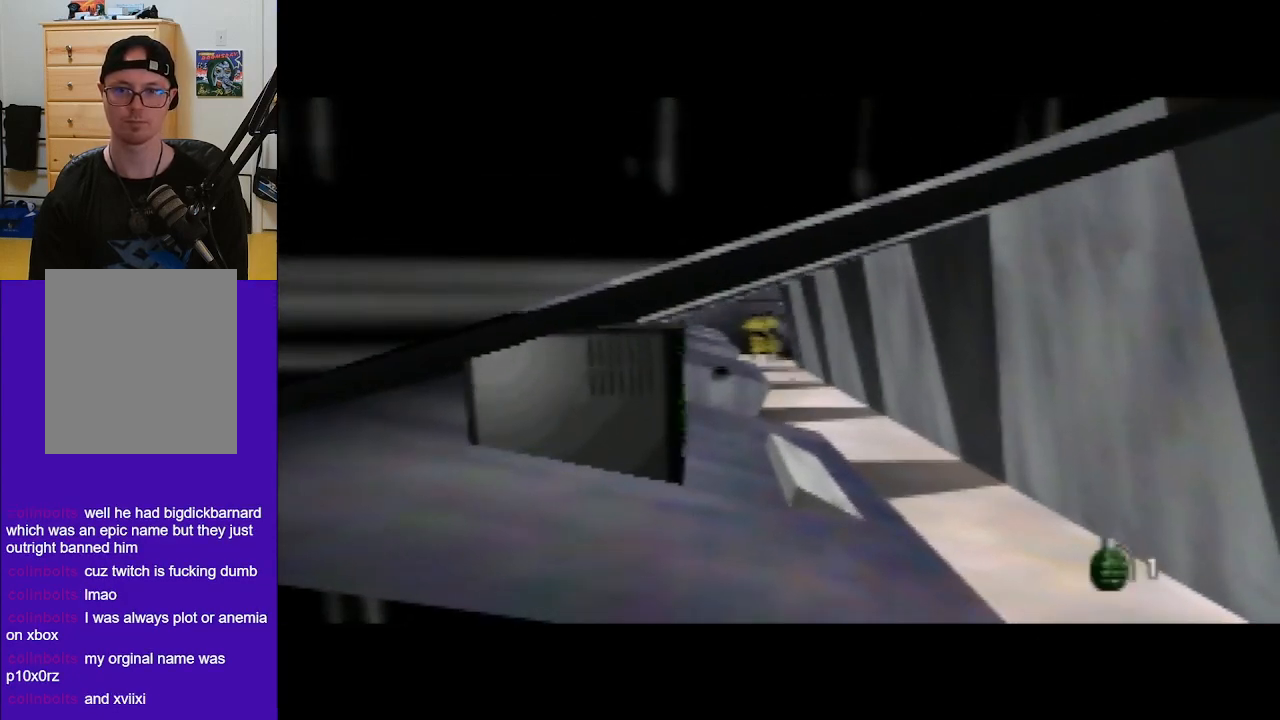
{"buttons": ["C_DOWN"], "left_stick": "center", "events": []}
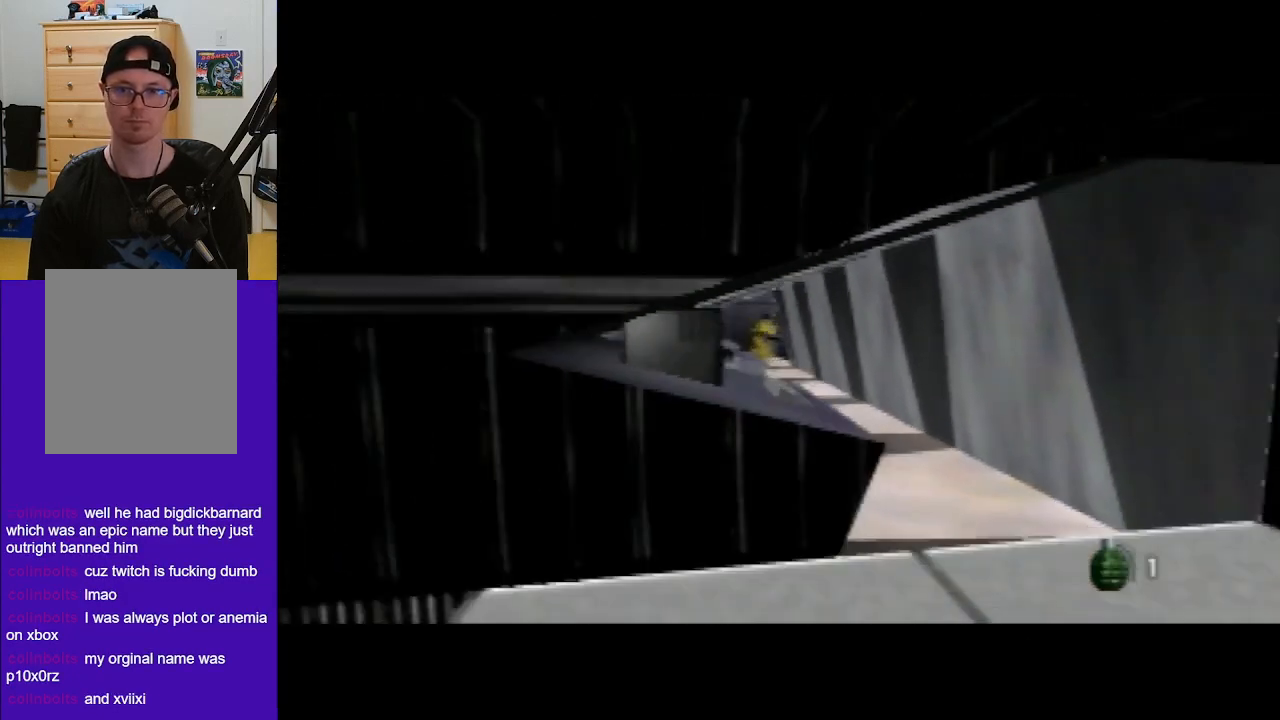
{"buttons": ["C_RIGHT", "C_UP"], "left_stick": "right", "events": [[400, "C_RIGHT", "down"], [467, "C_DOWN", "up"], [467, "left_stick", "right"], [500, "C_UP", "down"]]}
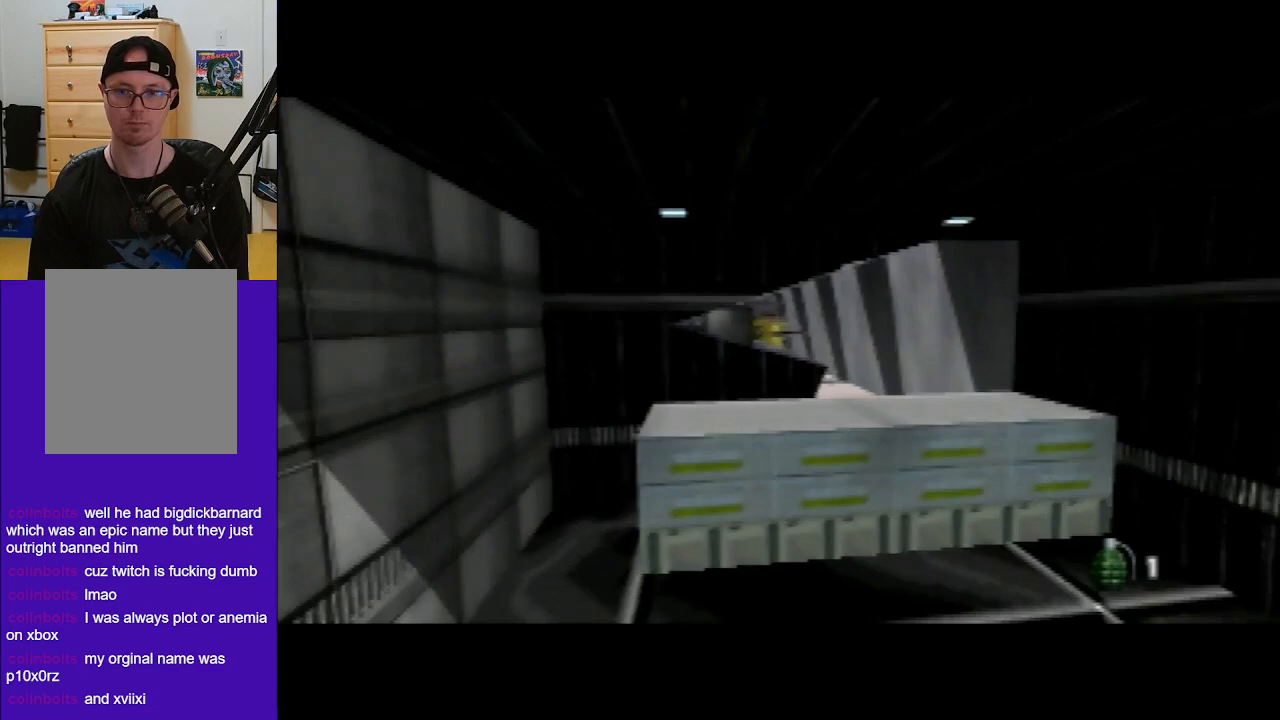
{"buttons": ["C_RIGHT", "C_UP"], "left_stick": "center", "events": [[367, "left_stick", "center"]]}
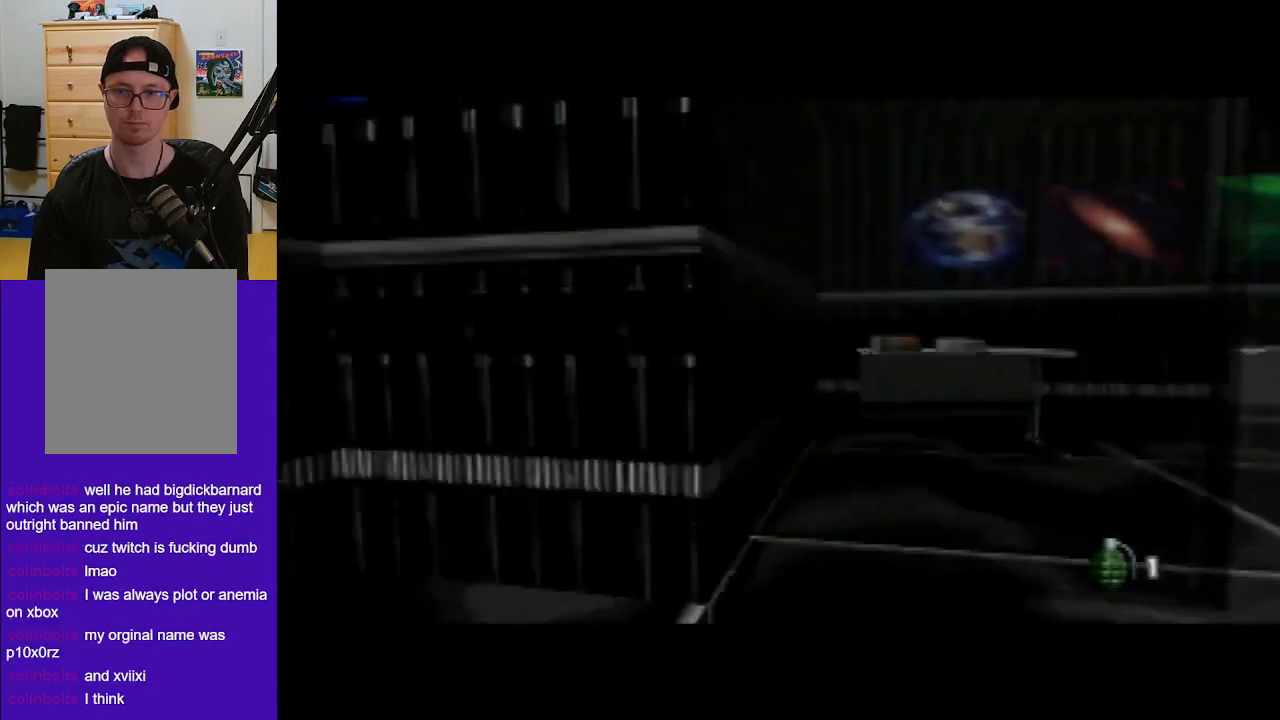
{"buttons": [], "left_stick": "center", "events": [[133, "left_stick", "right"], [300, "left_stick", "center"], [367, "C_UP", "up"], [400, "C_RIGHT", "up"]]}
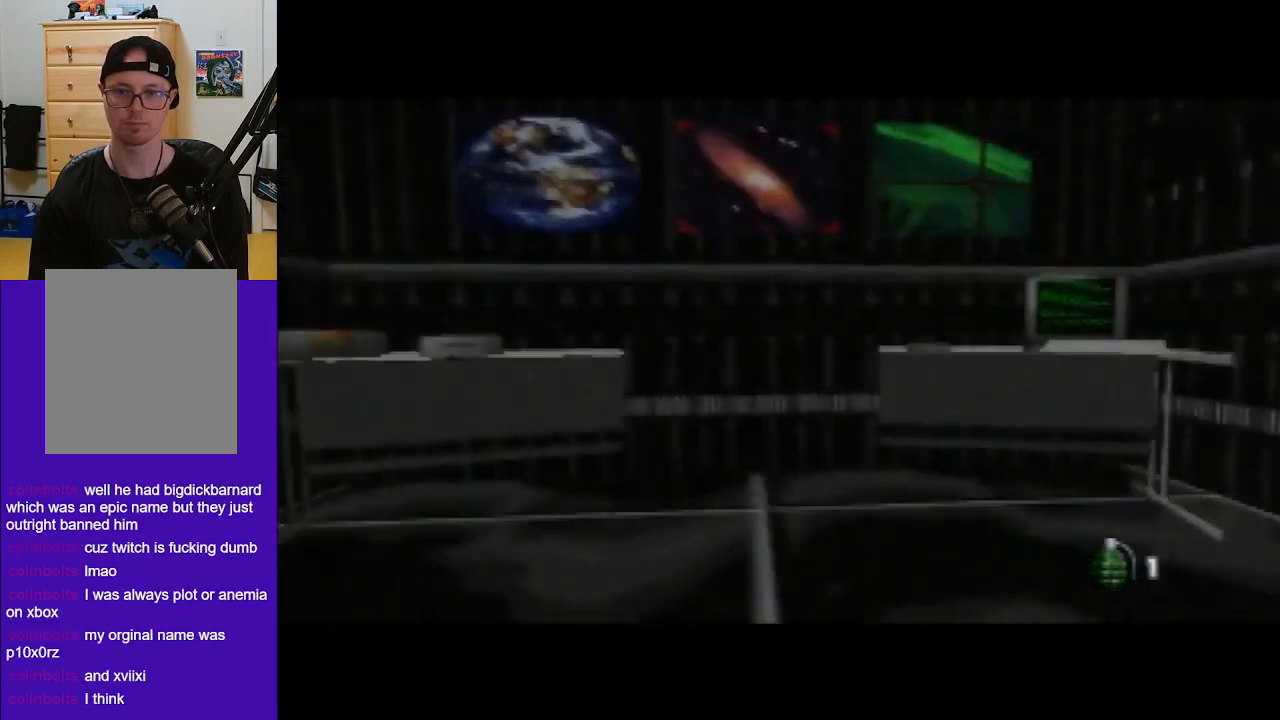
{"buttons": [], "left_stick": "center", "events": [[33, "left_stick", "left"], [233, "left_stick", "center"]]}
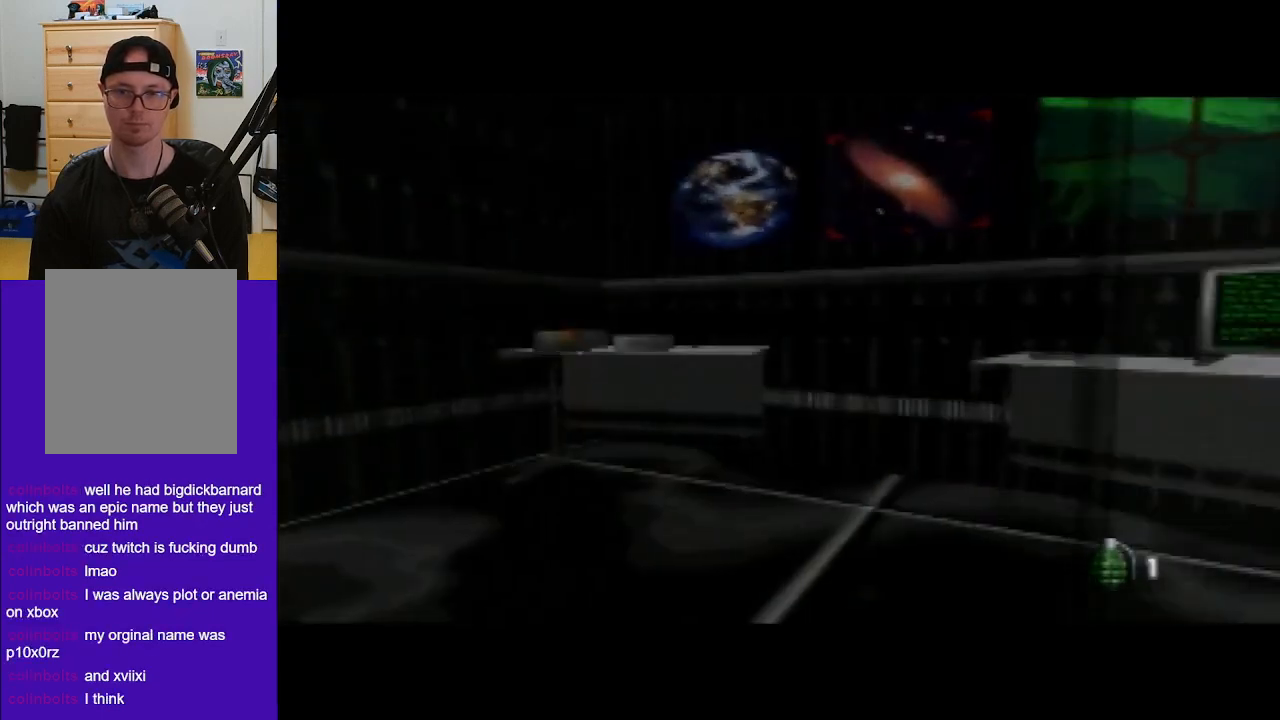
{"buttons": [], "left_stick": "center", "events": []}
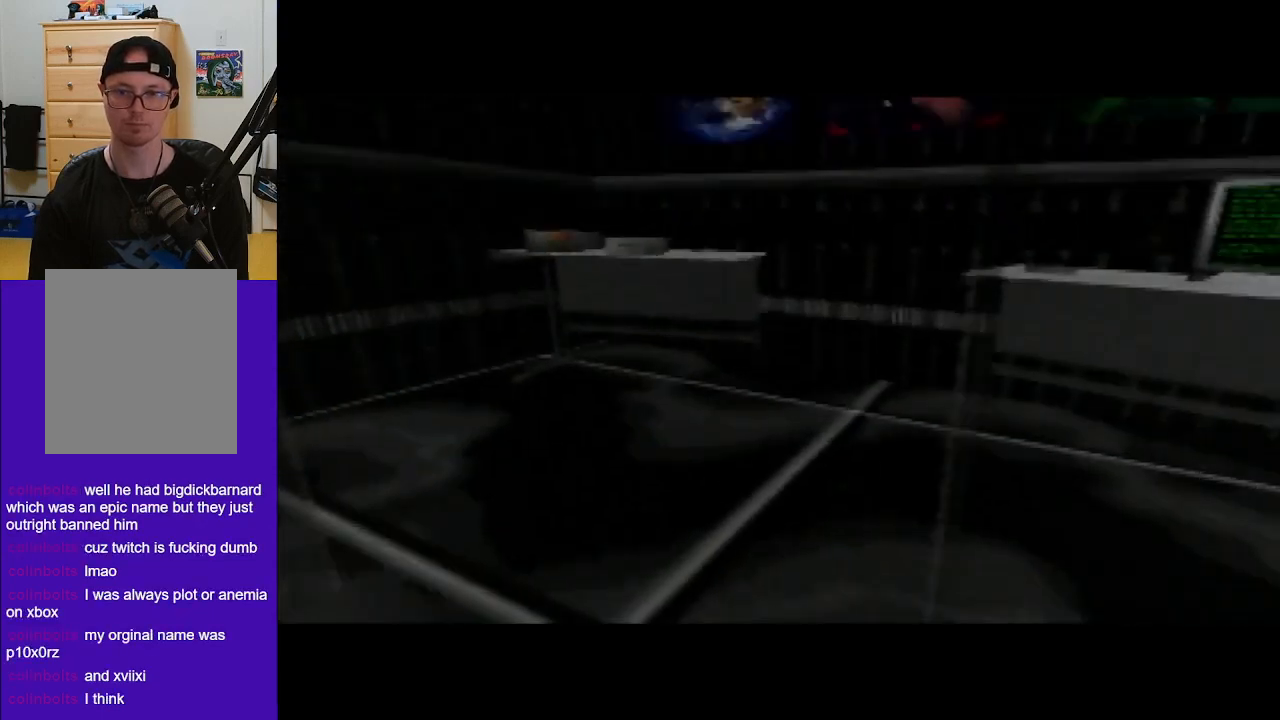
{"buttons": [], "left_stick": "center", "events": []}
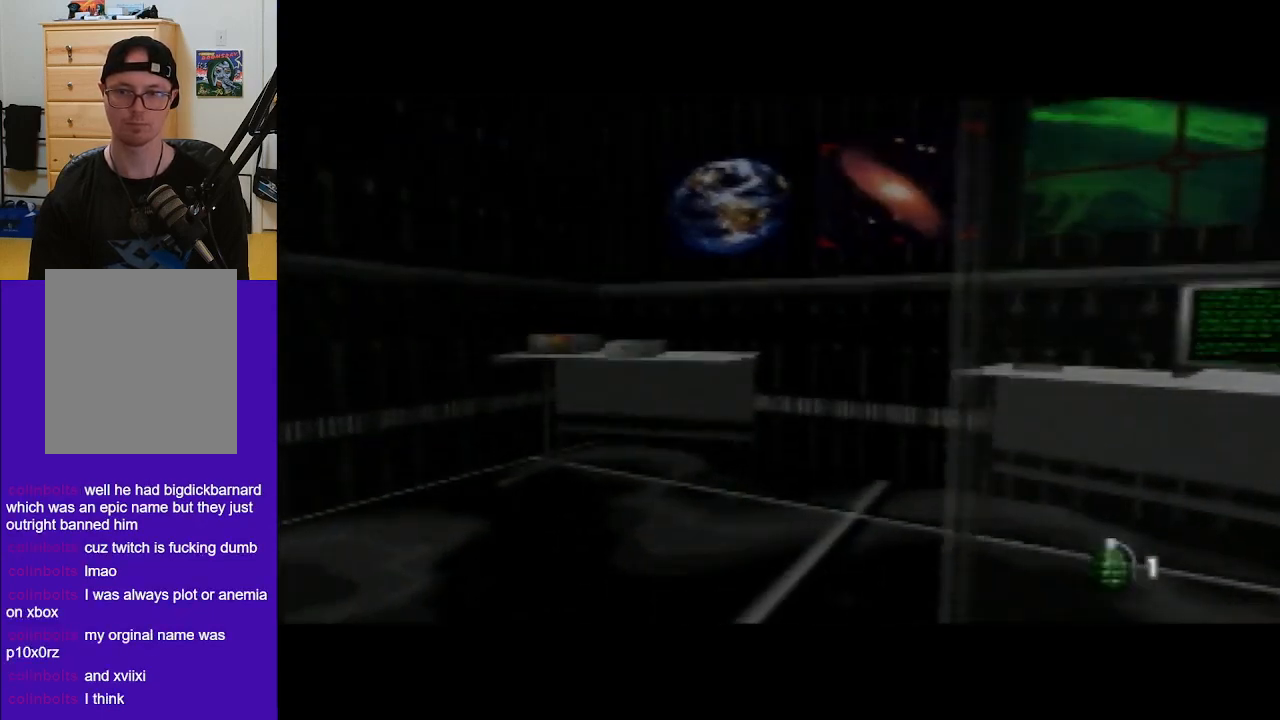
{"buttons": [], "left_stick": "center", "events": []}
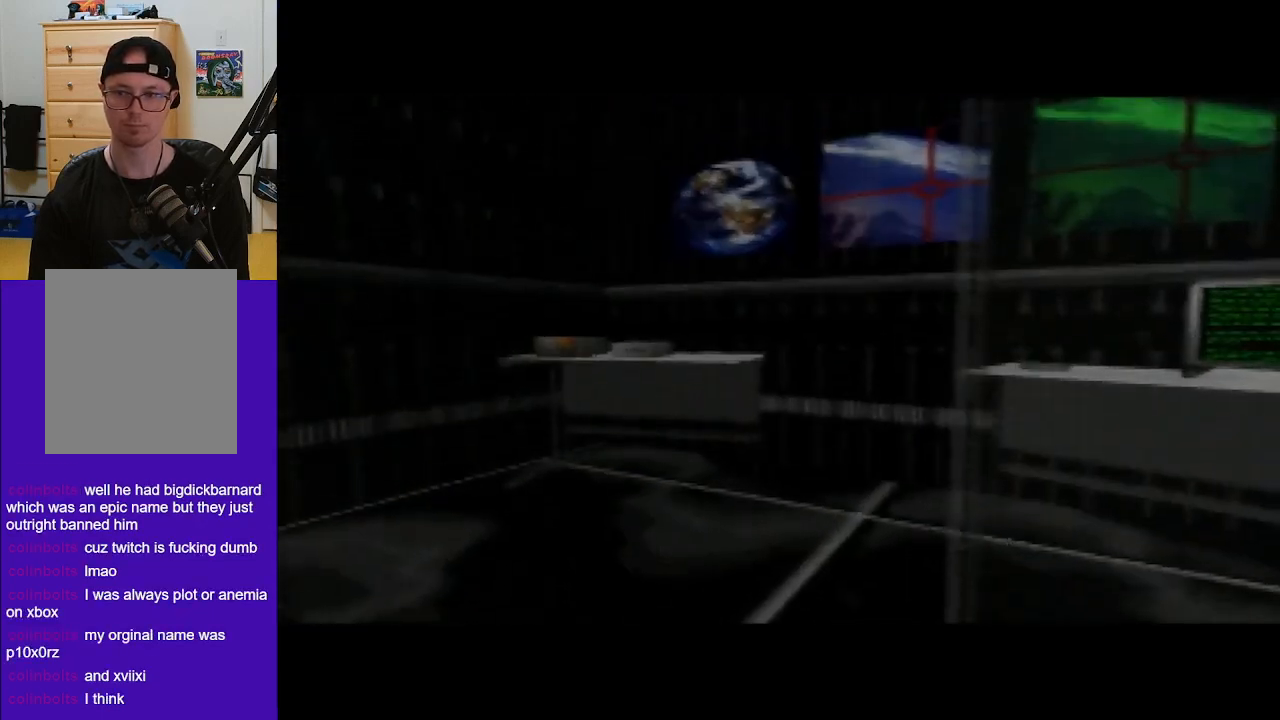
{"buttons": [], "left_stick": "center", "events": []}
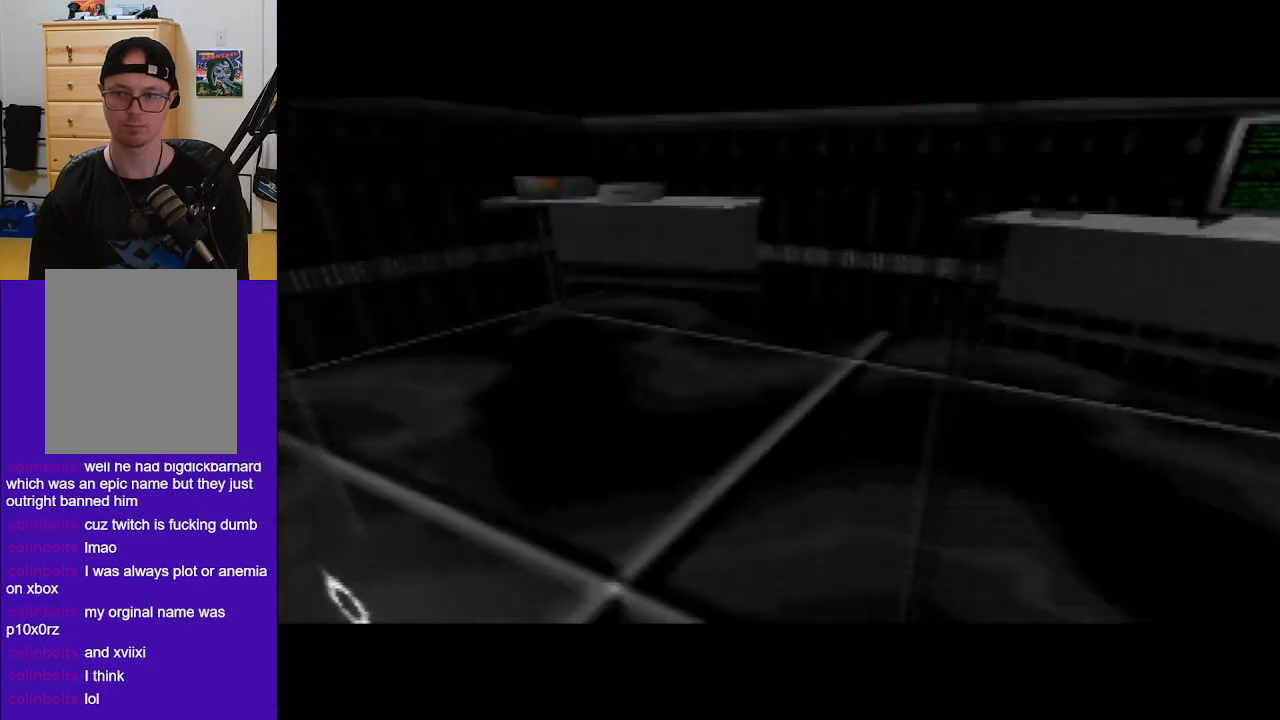
{"buttons": [], "left_stick": "center", "events": []}
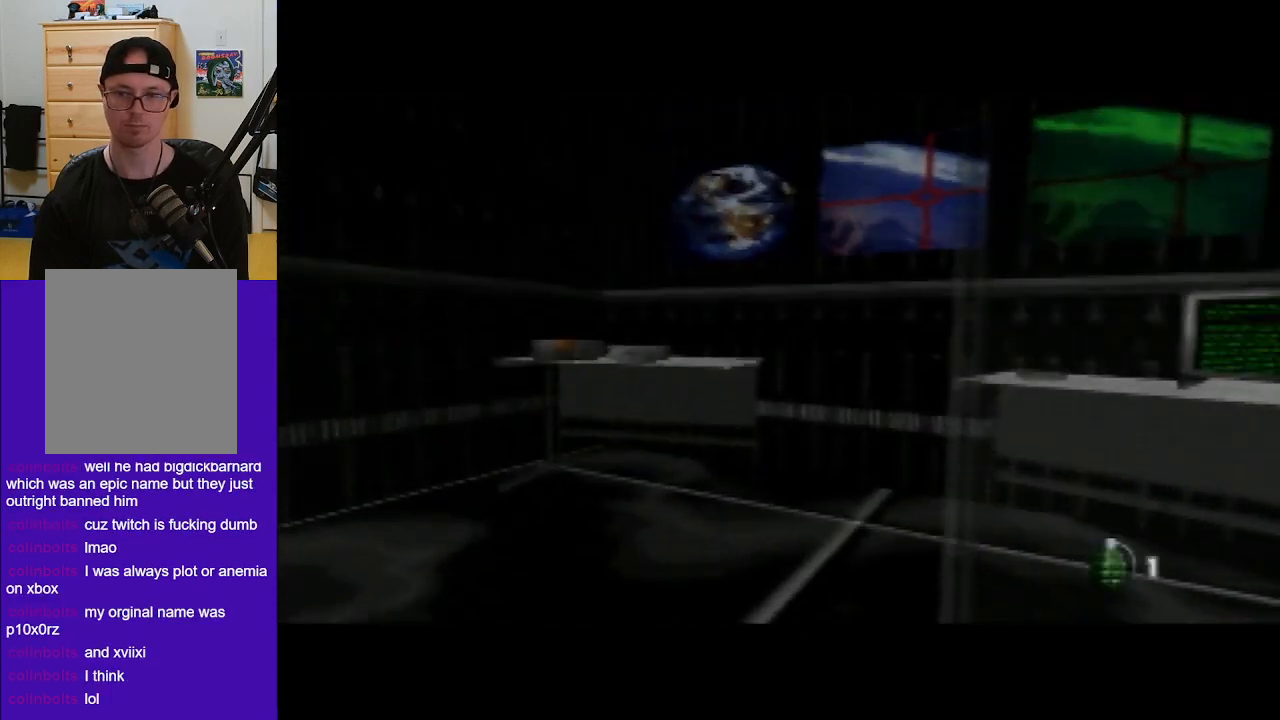
{"buttons": ["A", "C_LEFT", "C_UP"], "left_stick": "up-left", "events": [[33, "left_stick", "left"], [100, "C_LEFT", "down"], [100, "C_UP", "down"], [367, "A", "down"], [500, "left_stick", "up-left"]]}
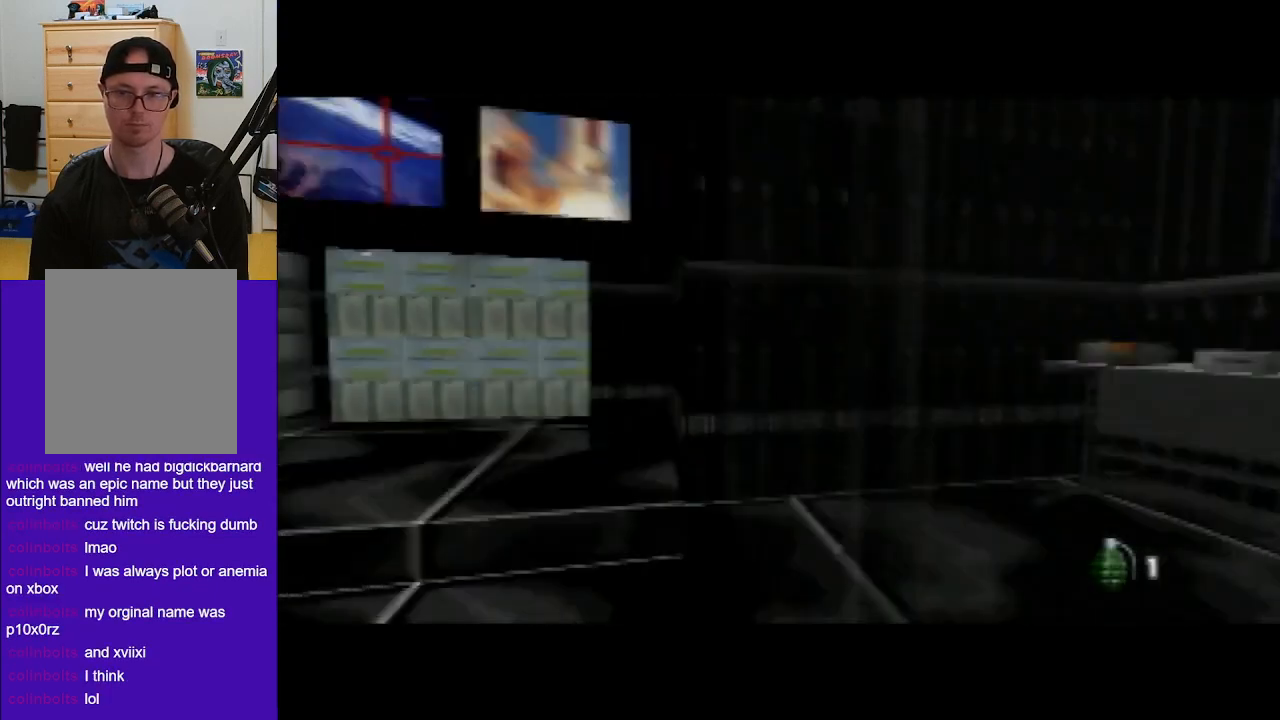
{"buttons": ["C_LEFT", "C_UP"], "left_stick": "center", "events": [[100, "A", "up"], [133, "left_stick", "up"], [267, "left_stick", "center"]]}
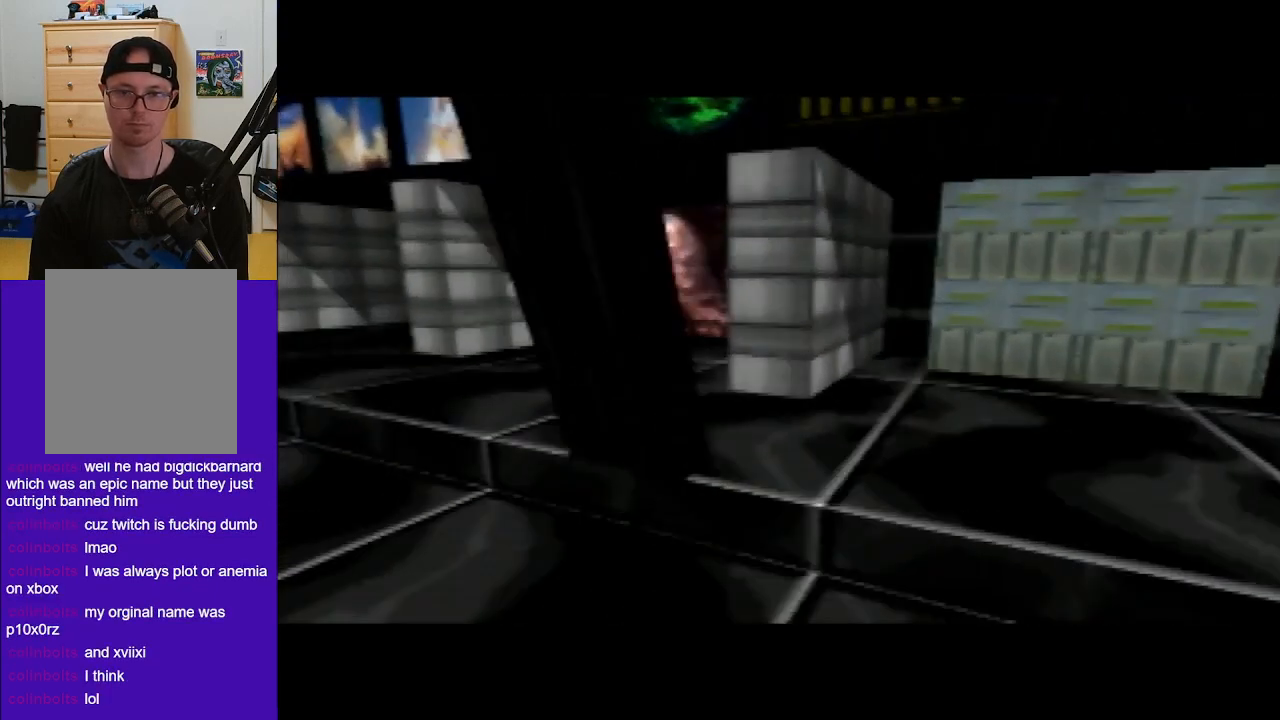
{"buttons": ["C_LEFT", "C_UP"], "left_stick": "center", "events": [[100, "left_stick", "right"], [367, "left_stick", "center"]]}
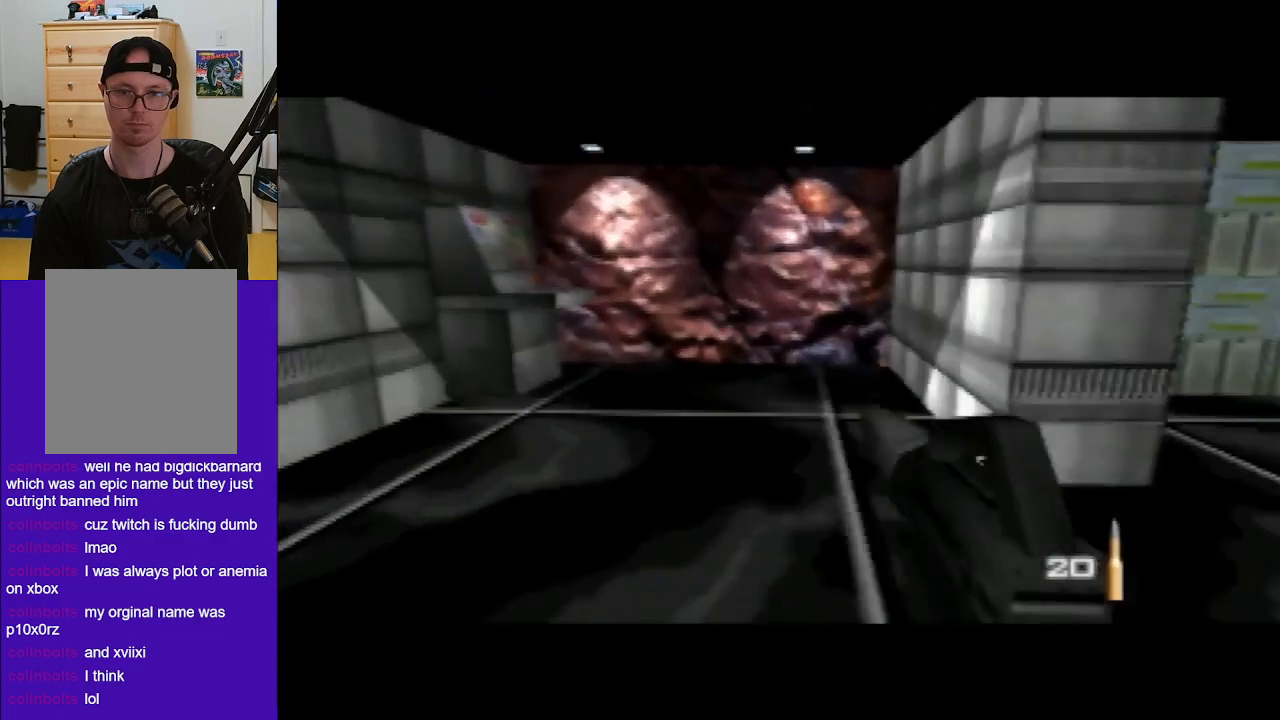
{"buttons": ["C_UP"], "left_stick": "right", "events": [[167, "C_LEFT", "up"], [400, "B", "down"], [400, "left_stick", "up"], [467, "B", "up"], [467, "left_stick", "right"]]}
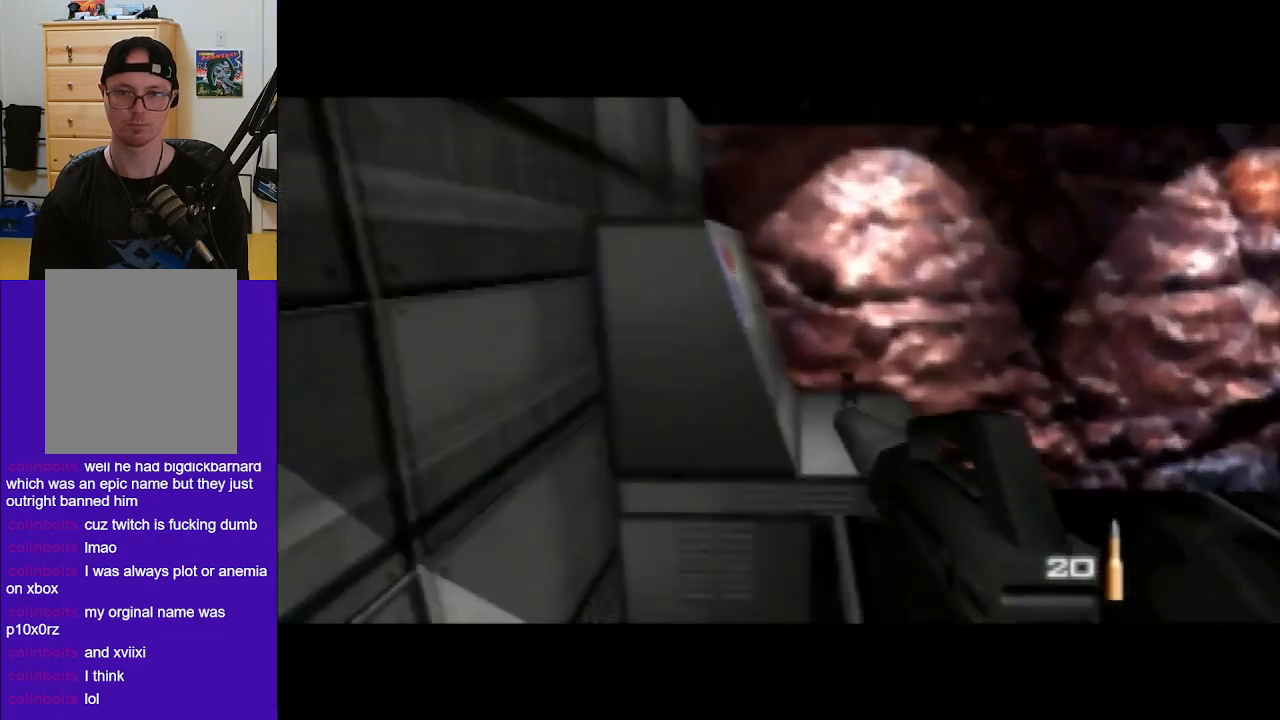
{"buttons": ["C_LEFT"], "left_stick": "right", "events": [[200, "C_LEFT", "down"], [333, "C_UP", "up"]]}
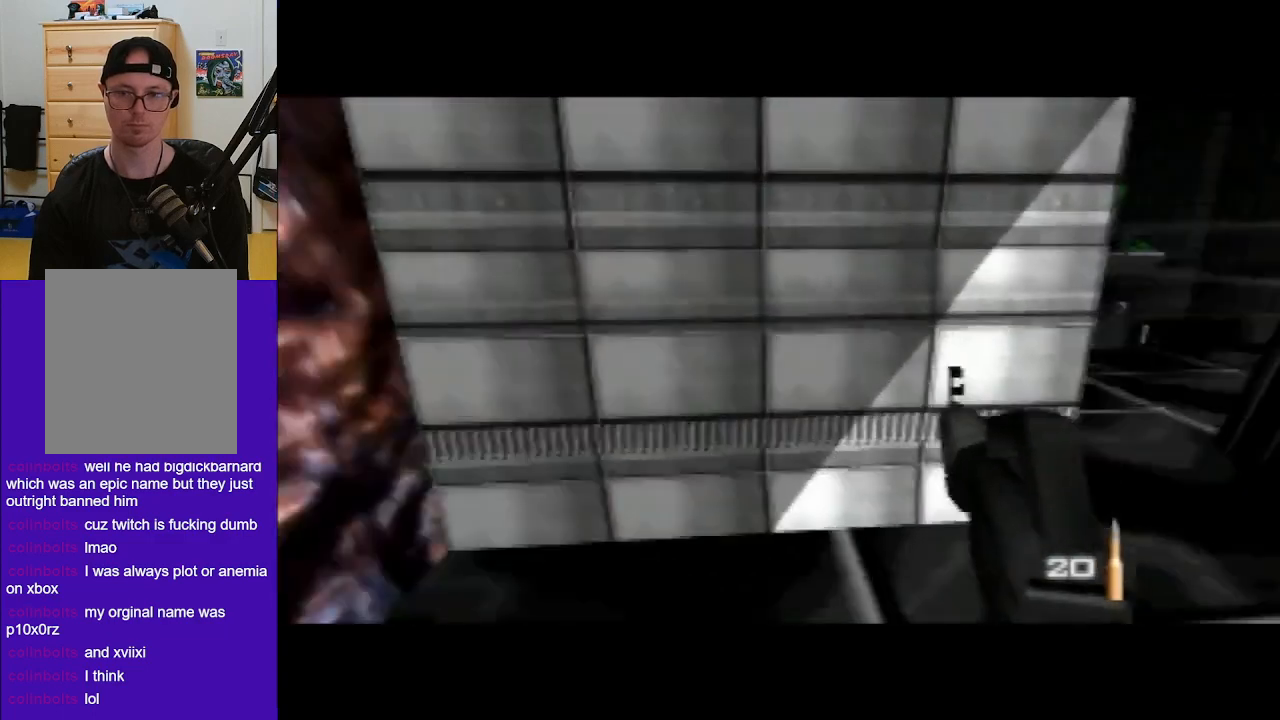
{"buttons": [], "left_stick": "center", "events": [[33, "C_LEFT", "up"], [67, "left_stick", "down-right"], [200, "left_stick", "center"]]}
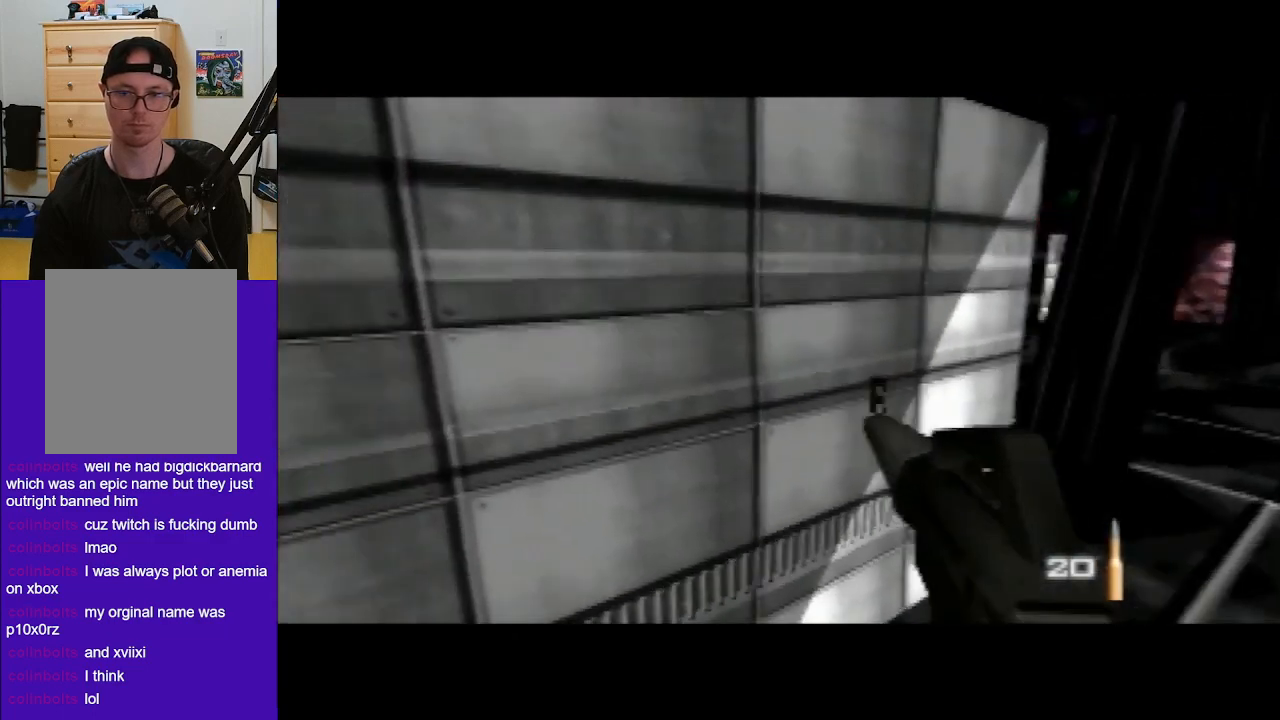
{"buttons": [], "left_stick": "center", "events": []}
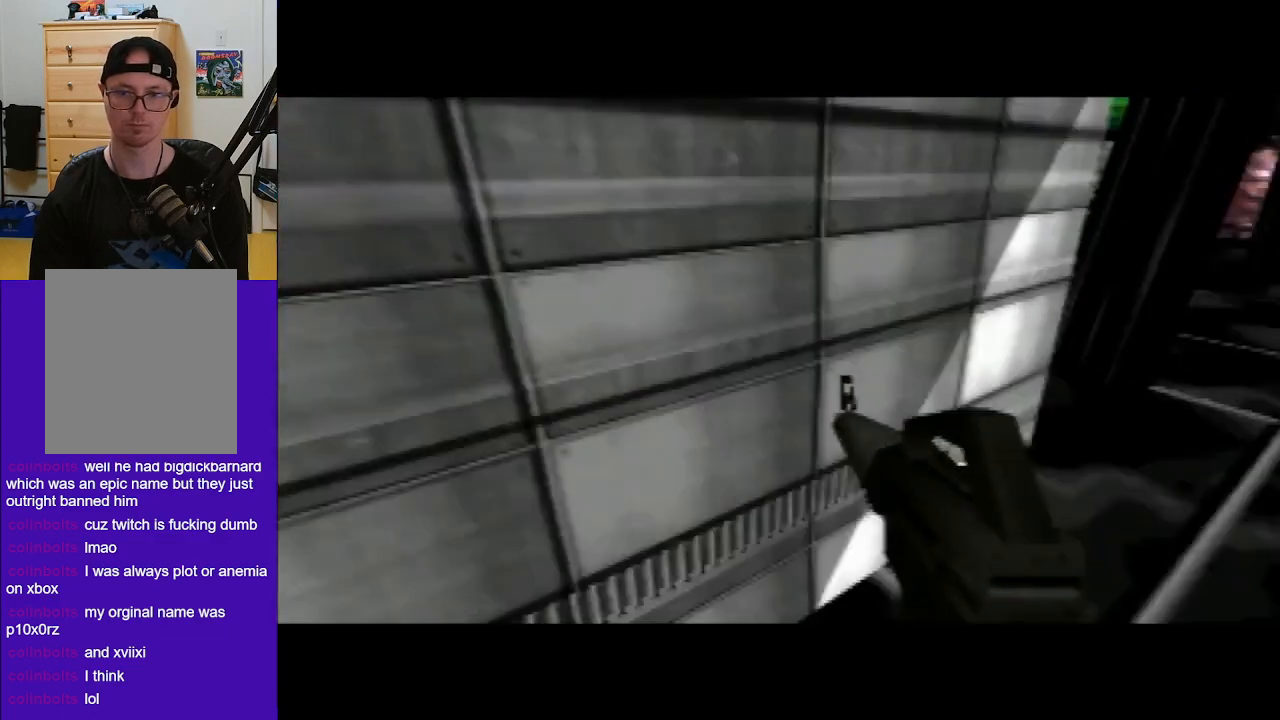
{"buttons": [], "left_stick": "center", "events": []}
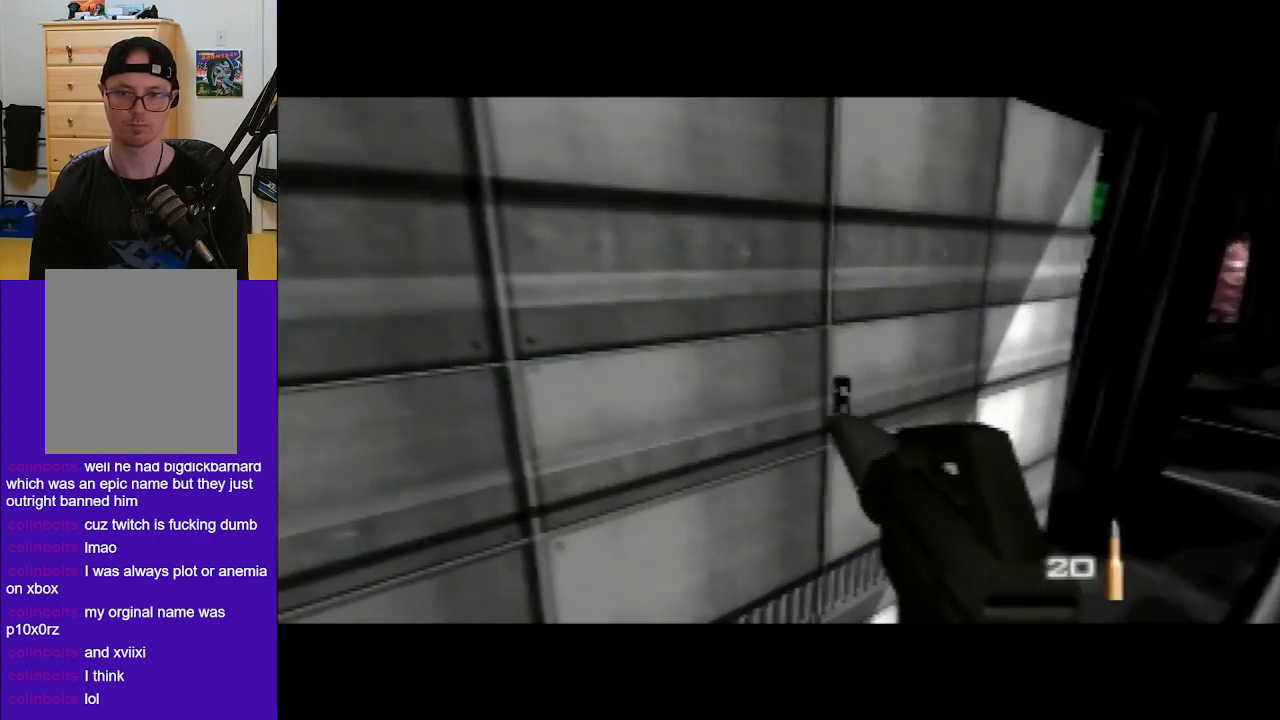
{"buttons": [], "left_stick": "center", "events": []}
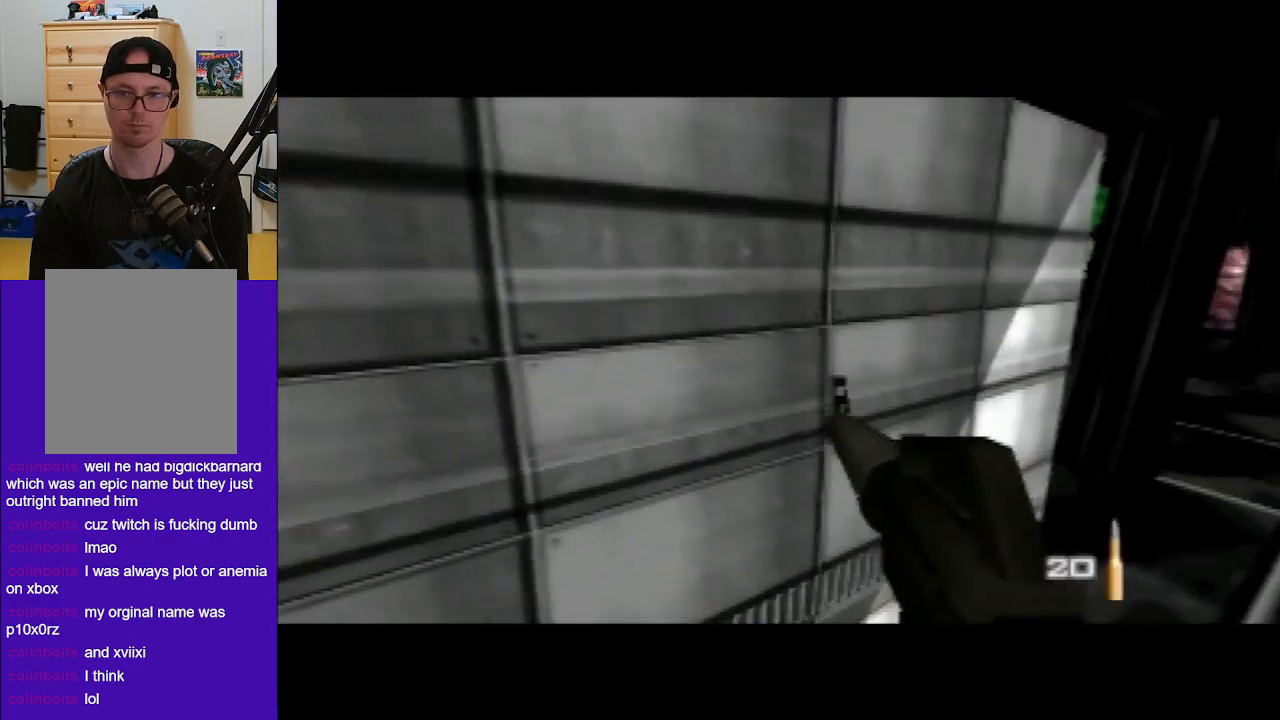
{"buttons": [], "left_stick": "center", "events": []}
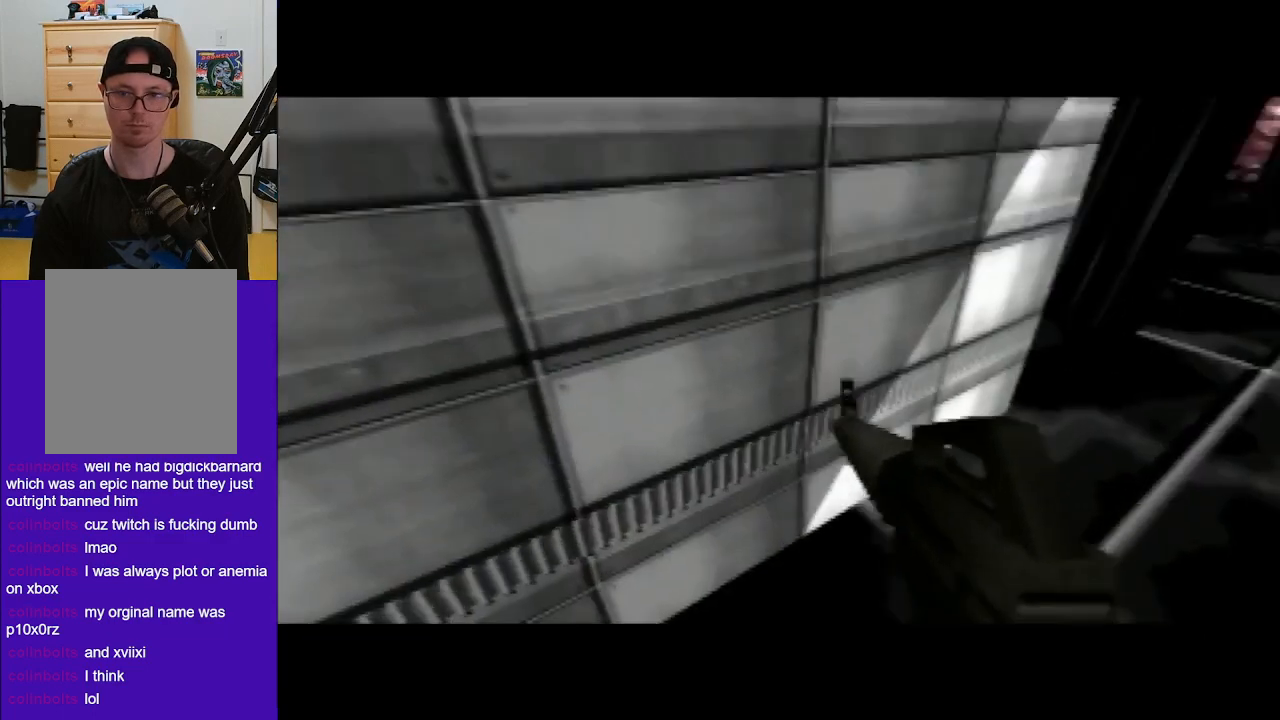
{"buttons": [], "left_stick": "center", "events": [[367, "left_stick", "down-right"], [433, "C_UP", "down"], [433, "left_stick", "center"], [500, "C_UP", "up"]]}
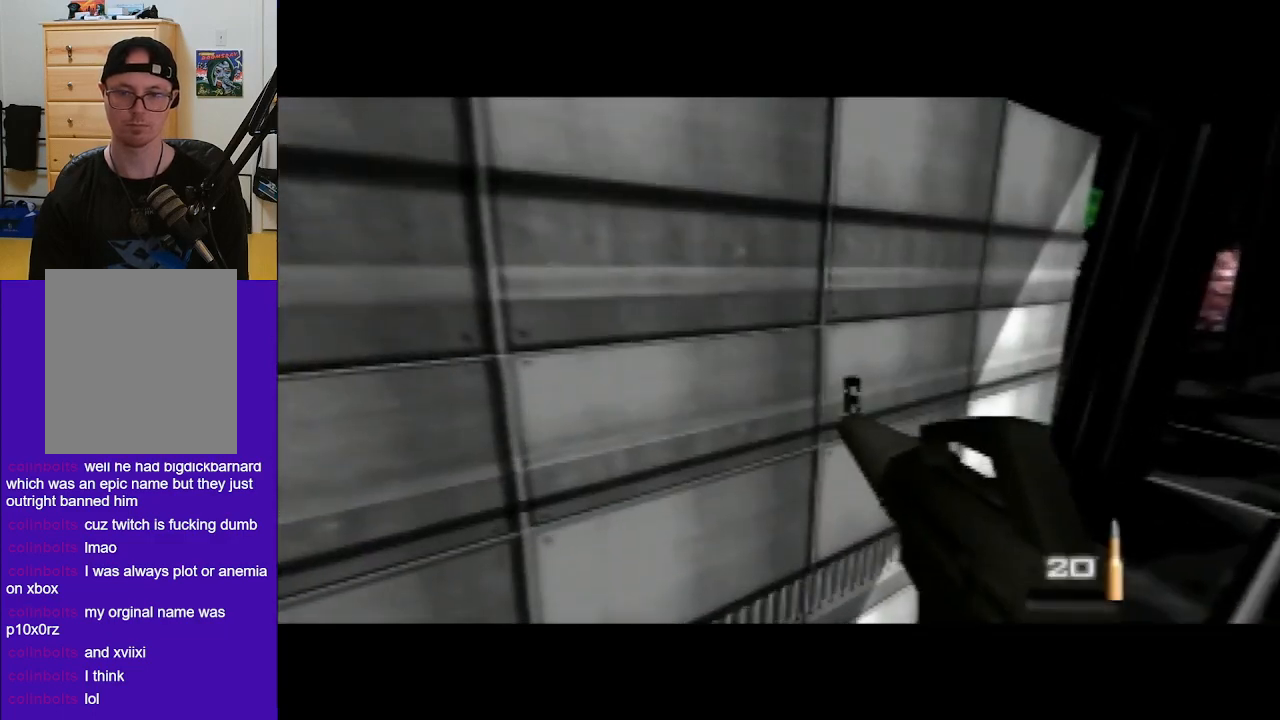
{"buttons": [], "left_stick": "center", "events": [[333, "left_stick", "right"], [500, "left_stick", "center"]]}
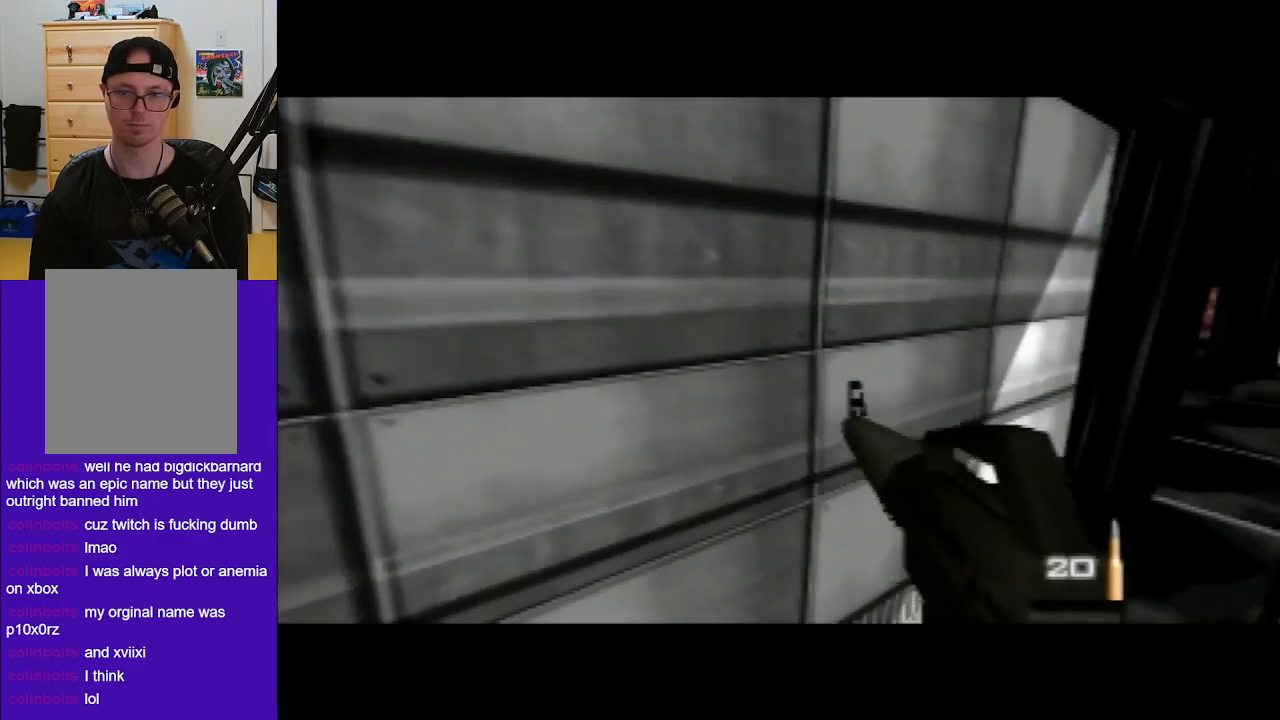
{"buttons": [], "left_stick": "center", "events": [[200, "C_UP", "down"], [300, "C_UP", "up"]]}
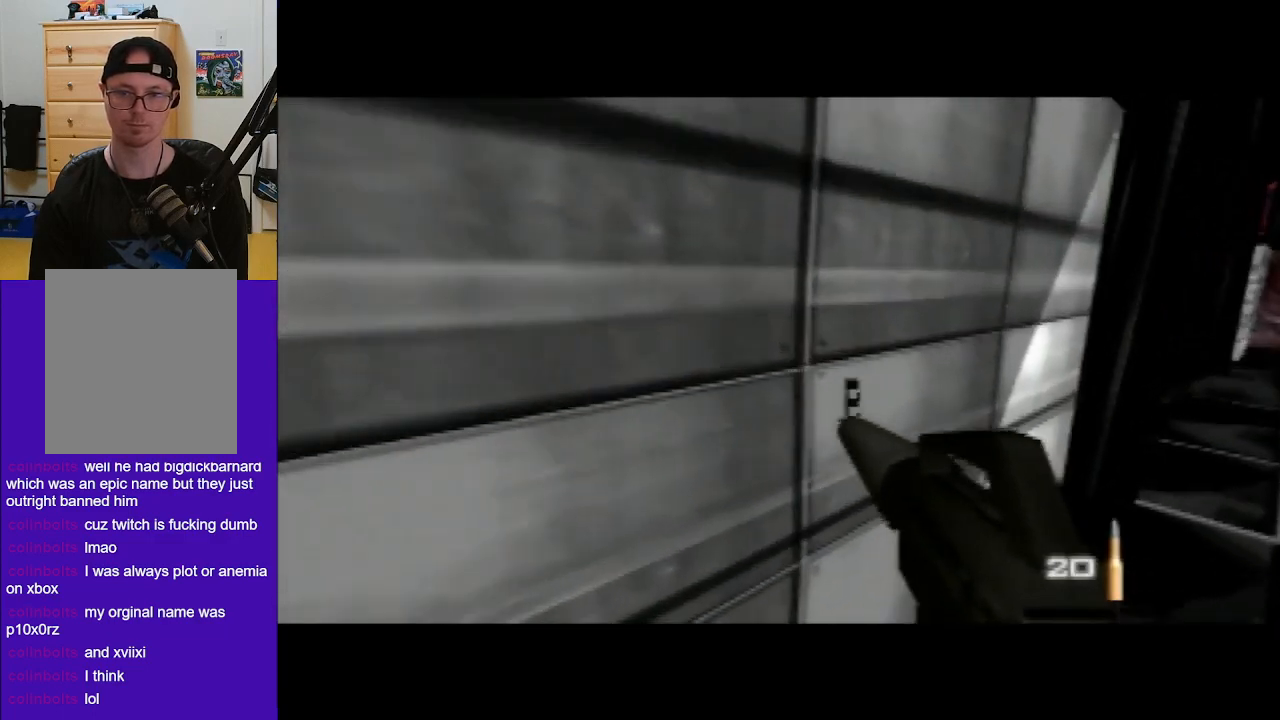
{"buttons": [], "left_stick": "center", "events": []}
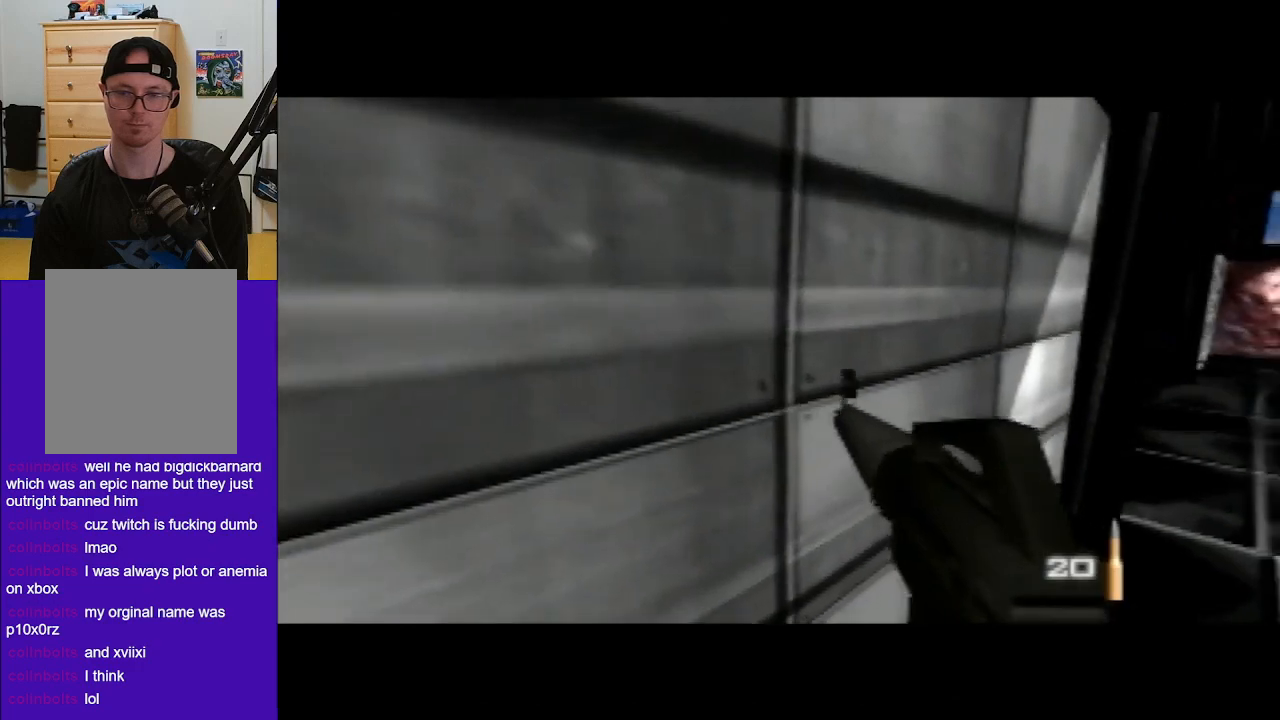
{"buttons": [], "left_stick": "center", "events": []}
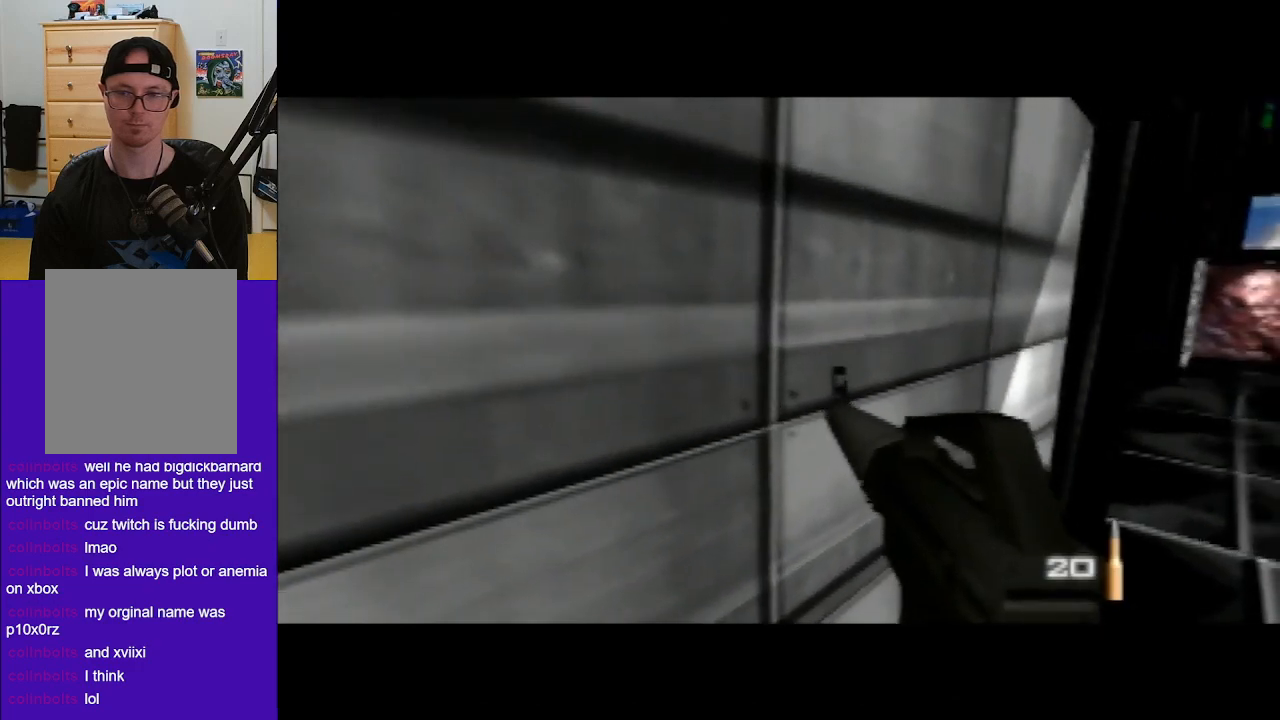
{"buttons": [], "left_stick": "center", "events": [[167, "C_RIGHT", "down"], [400, "C_RIGHT", "up"]]}
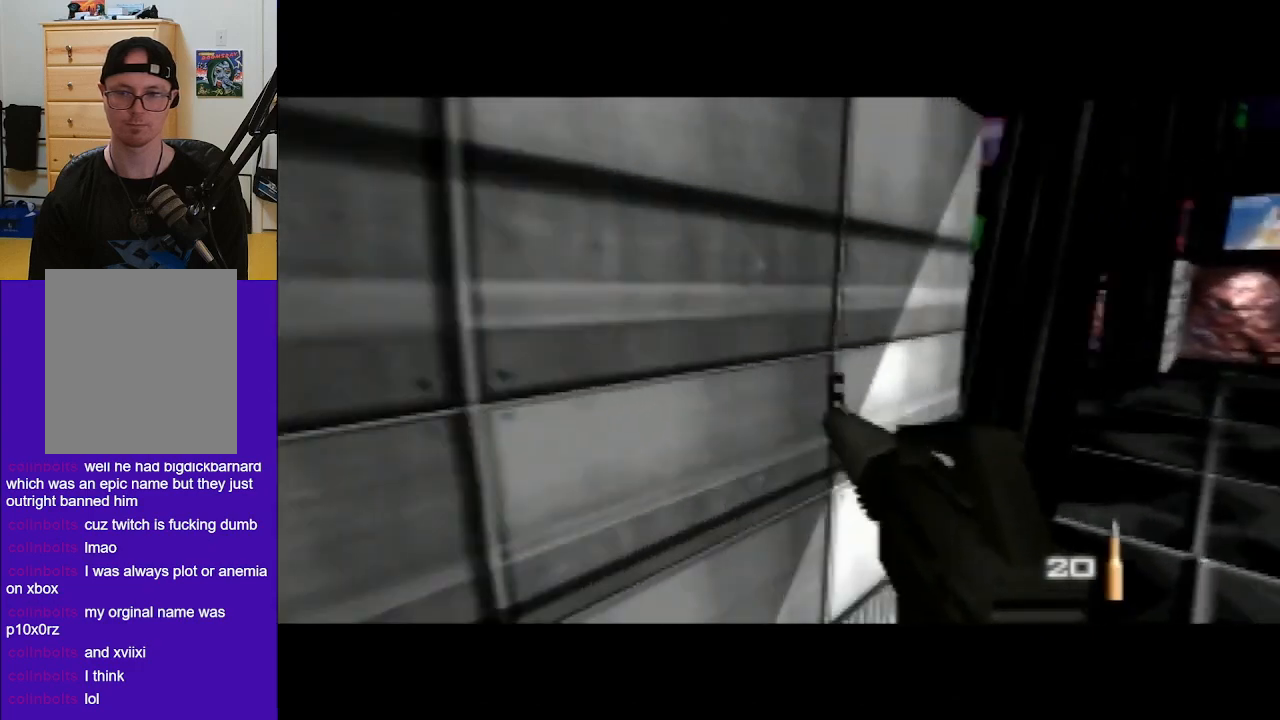
{"buttons": [], "left_stick": "center", "events": [[367, "C_RIGHT", "down"], [433, "C_RIGHT", "up"]]}